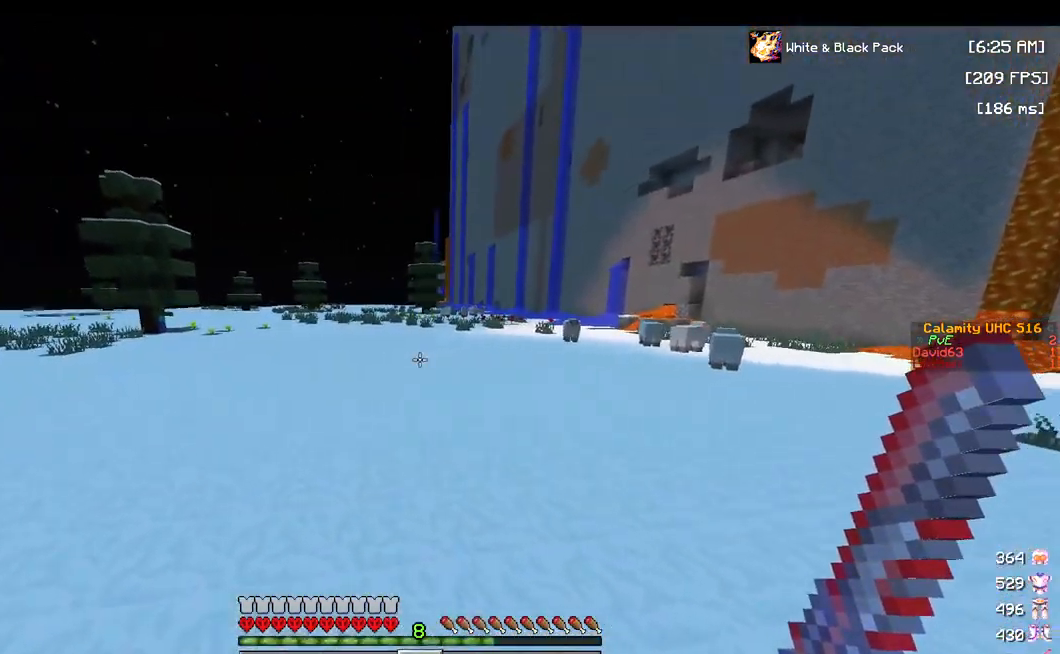
Gameplay with keyboard and mouse; each line is a JSON object with the keys and mouse buttons held at the frame after it. "events" lists presses ("down") and releases ("up") of "a", "d", "s", "space", "w", "mouse_left" and "mouse_right" between this image and that frame as [ms after this image, input, new state], when the widget could be followed in between. "mouse_left", "mouse_right" = the "left", "right" buttons of the "mouse" list. No other keys are recorded. Fast repeated clicks can show as one long hold. Mouse movement is not recorded.
{"keys": ["d", "space", "w"], "mouse": [], "events": [[400, "d", "down"]]}
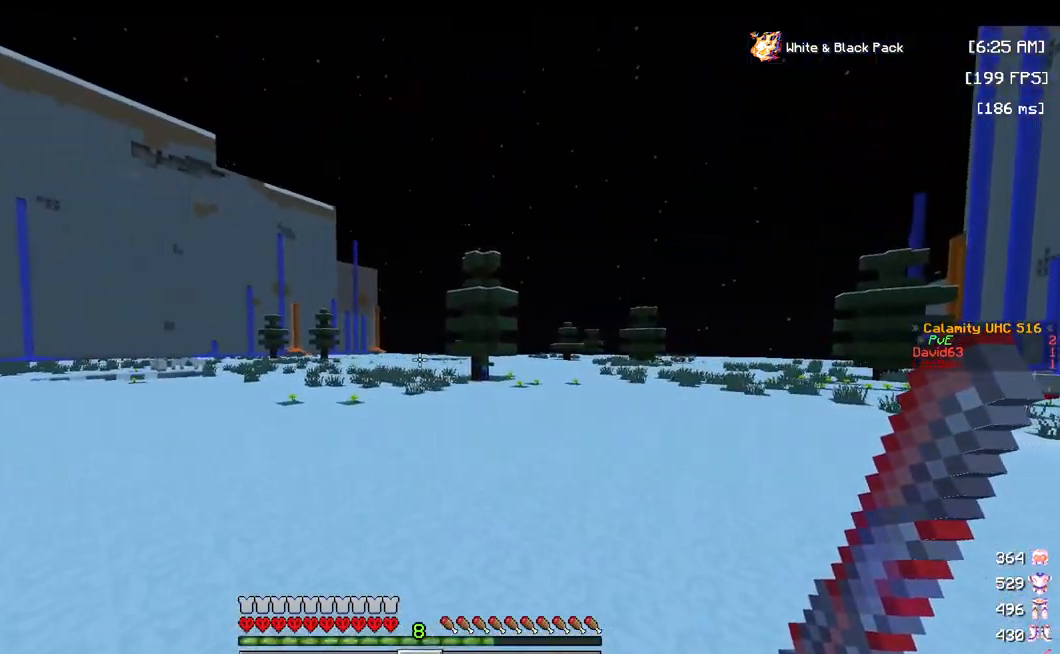
{"keys": ["a", "space", "w"], "mouse": [], "events": [[117, "d", "up"], [333, "a", "down"]]}
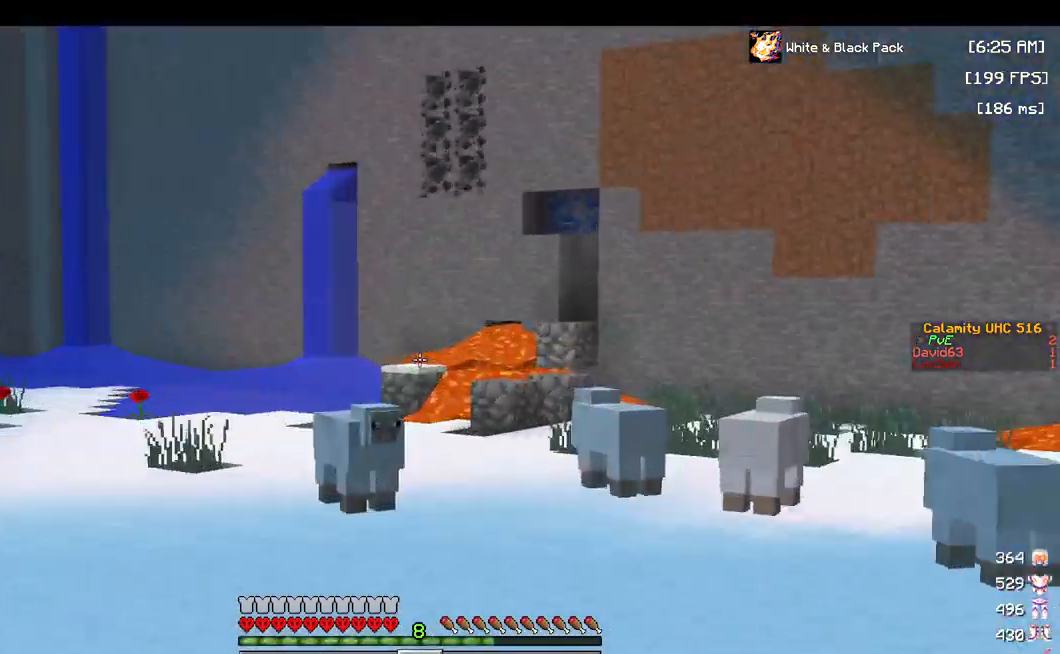
{"keys": ["a", "space", "w"], "mouse": [], "events": []}
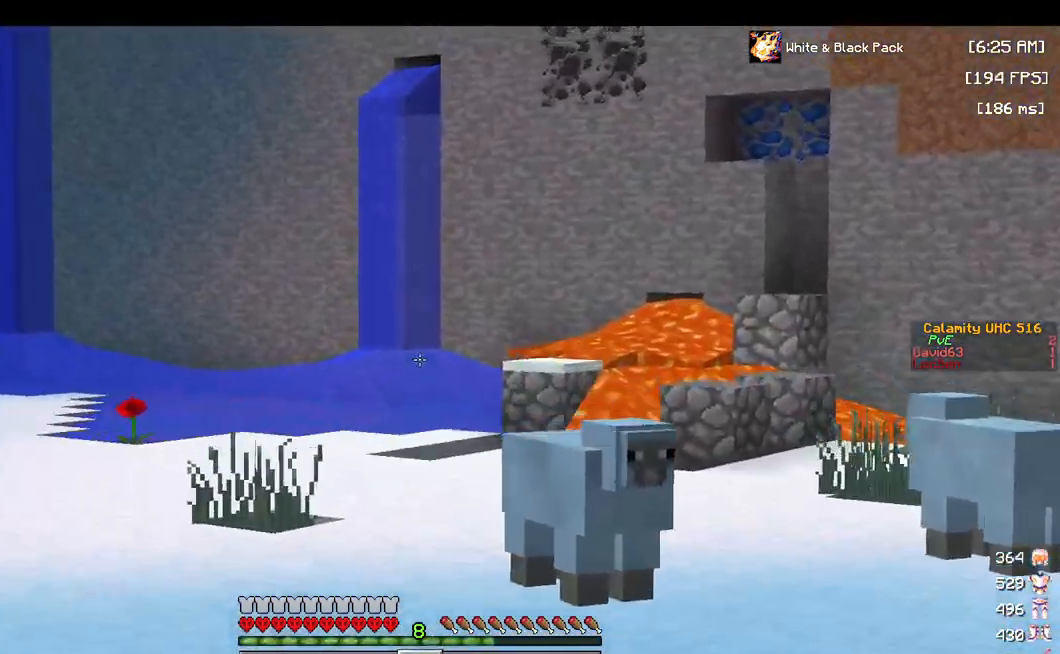
{"keys": ["space", "w"], "mouse": [], "events": [[350, "a", "up"]]}
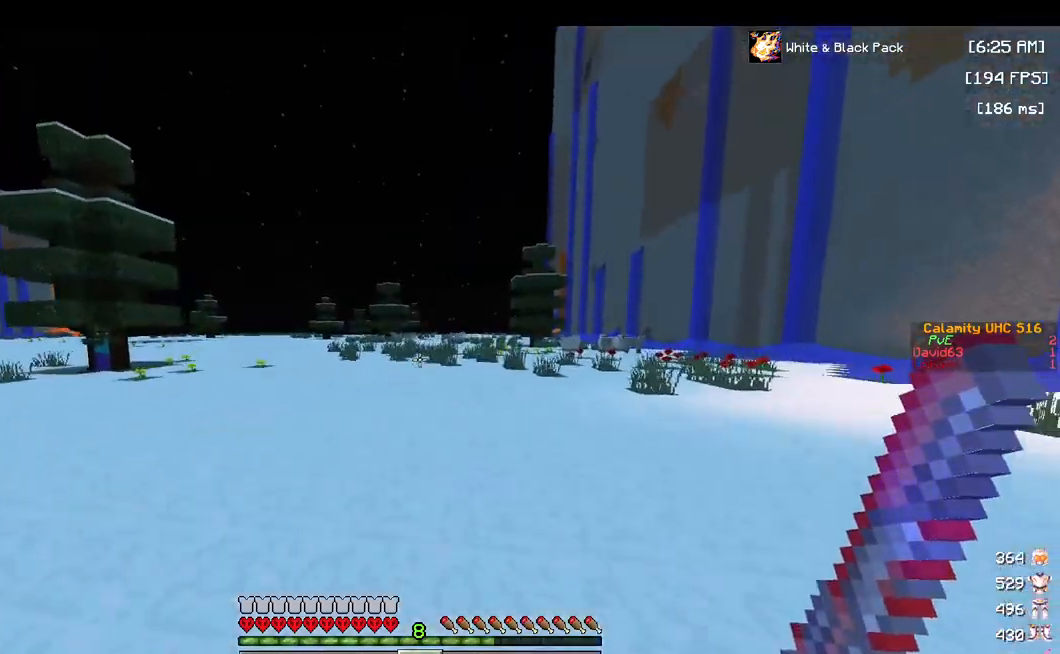
{"keys": ["space", "w"], "mouse": [], "events": []}
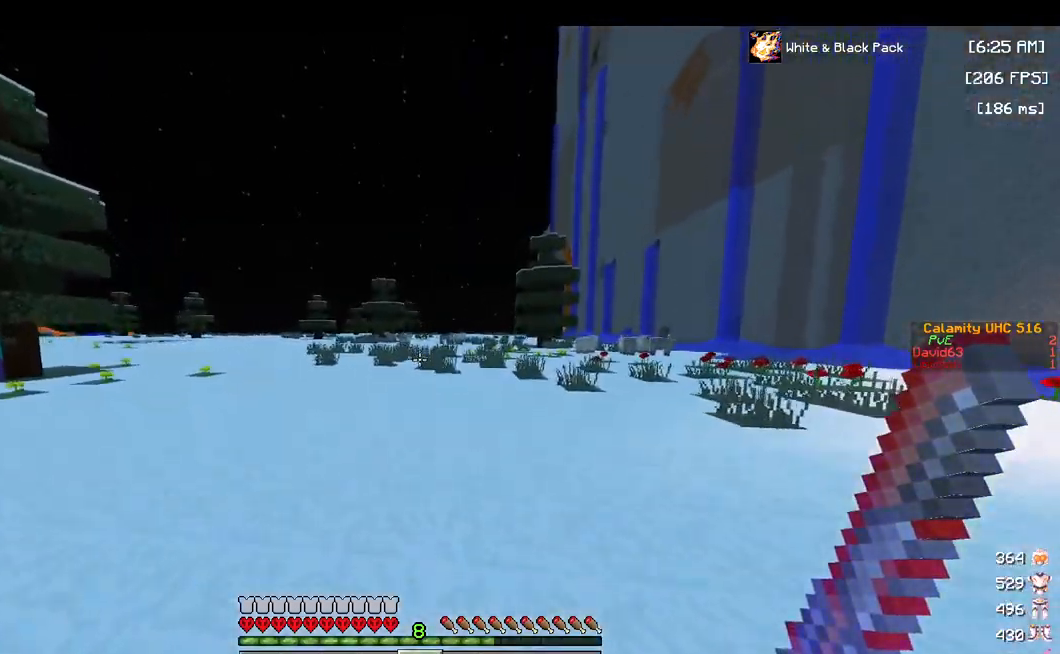
{"keys": ["space", "w"], "mouse": [], "events": []}
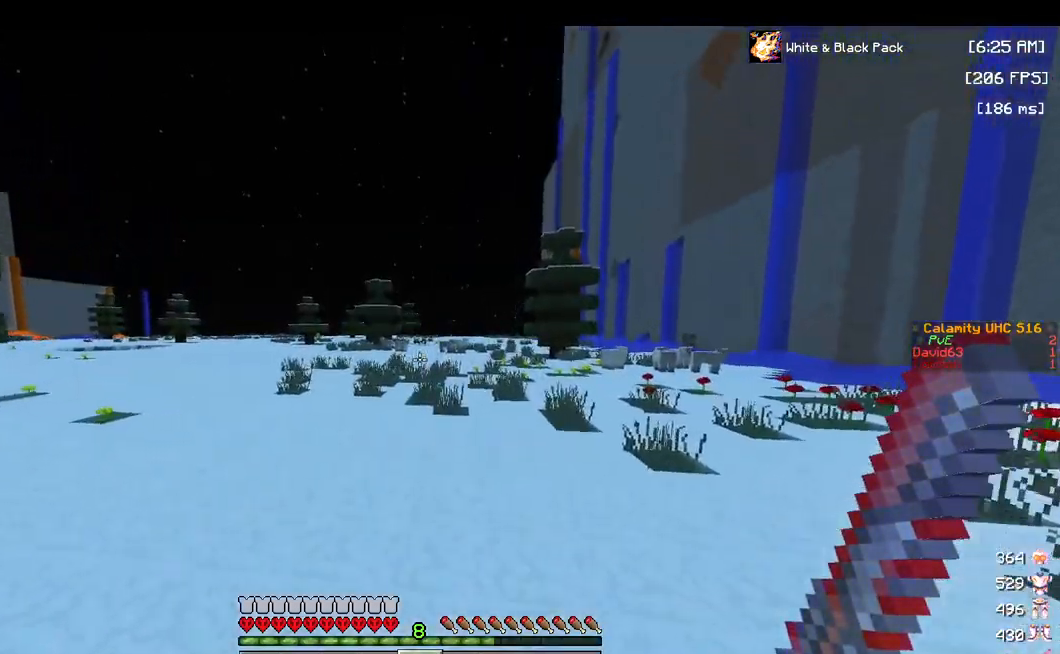
{"keys": ["space", "w"], "mouse": [], "events": []}
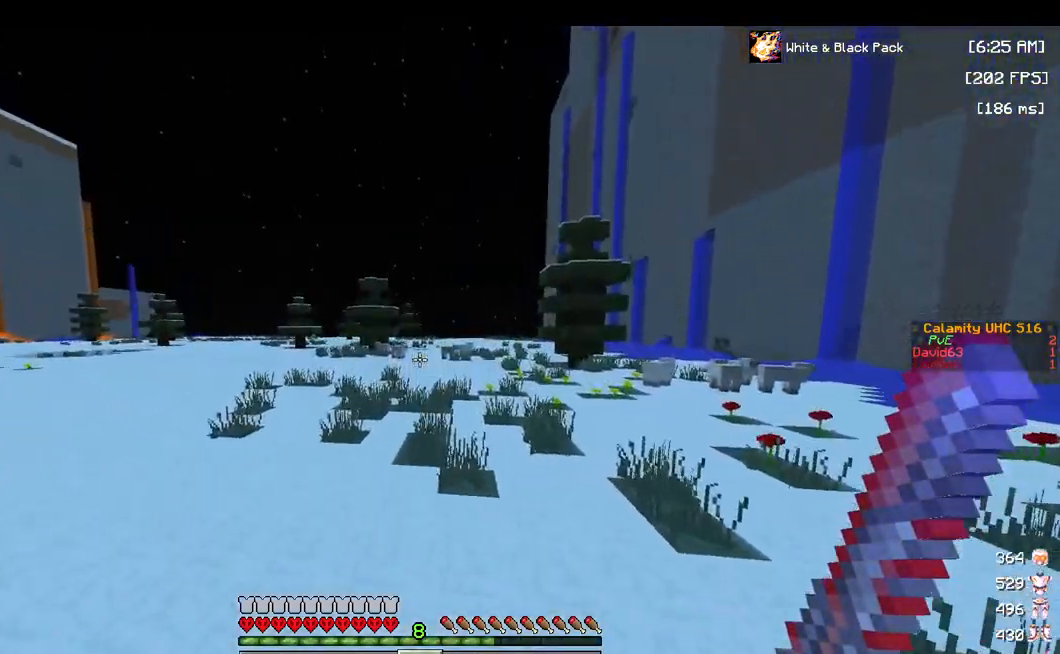
{"keys": ["space", "w"], "mouse": [], "events": []}
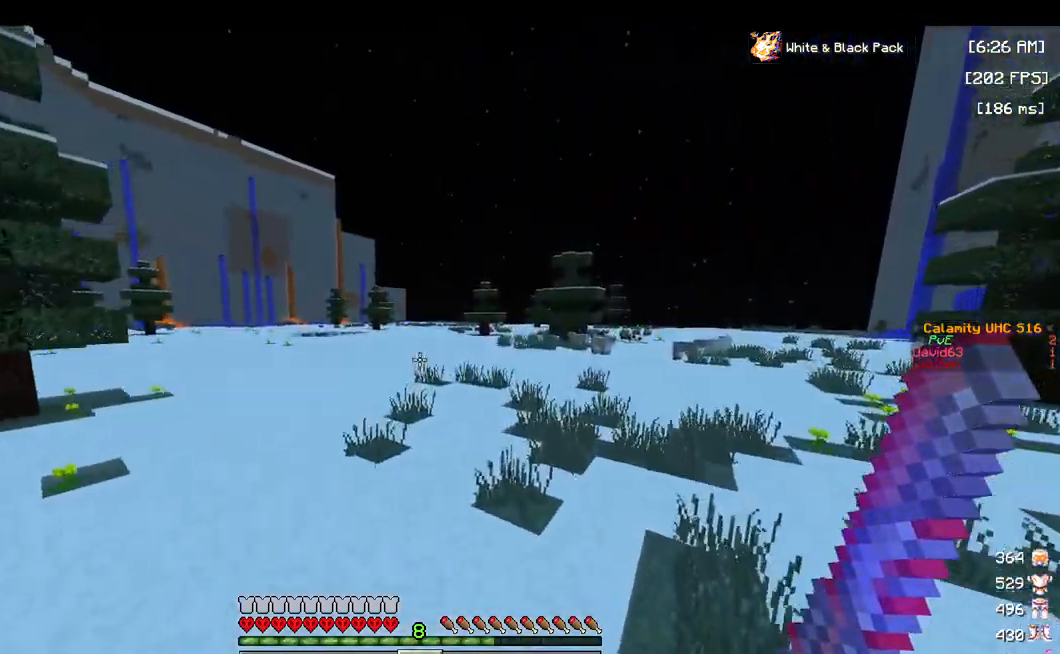
{"keys": ["d", "space", "w"], "mouse": [], "events": [[367, "d", "down"]]}
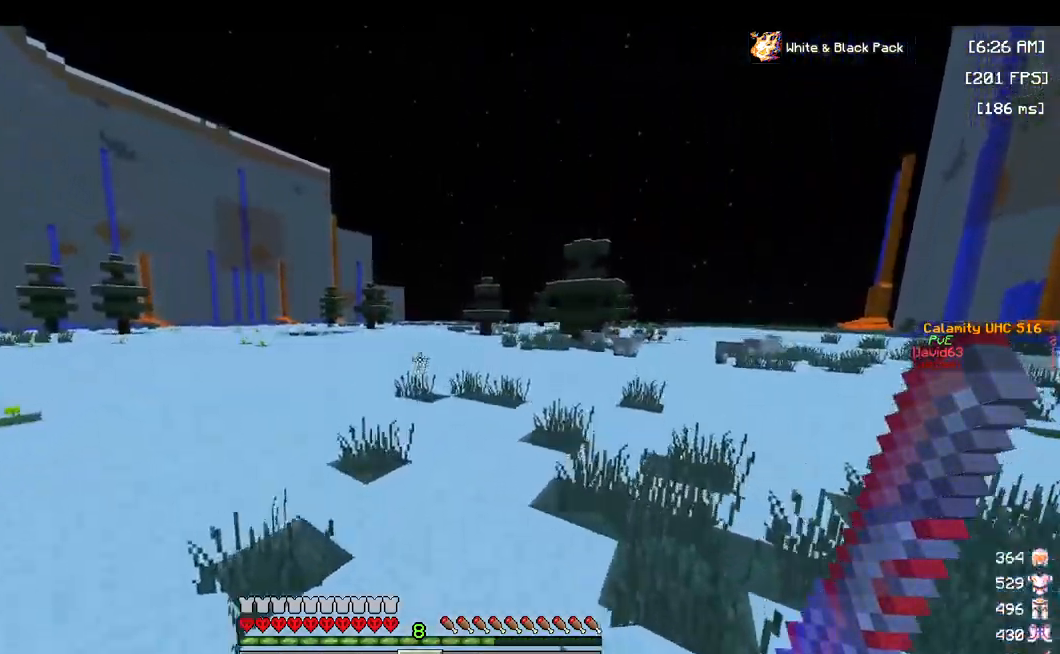
{"keys": ["d", "space", "w"], "mouse": [], "events": []}
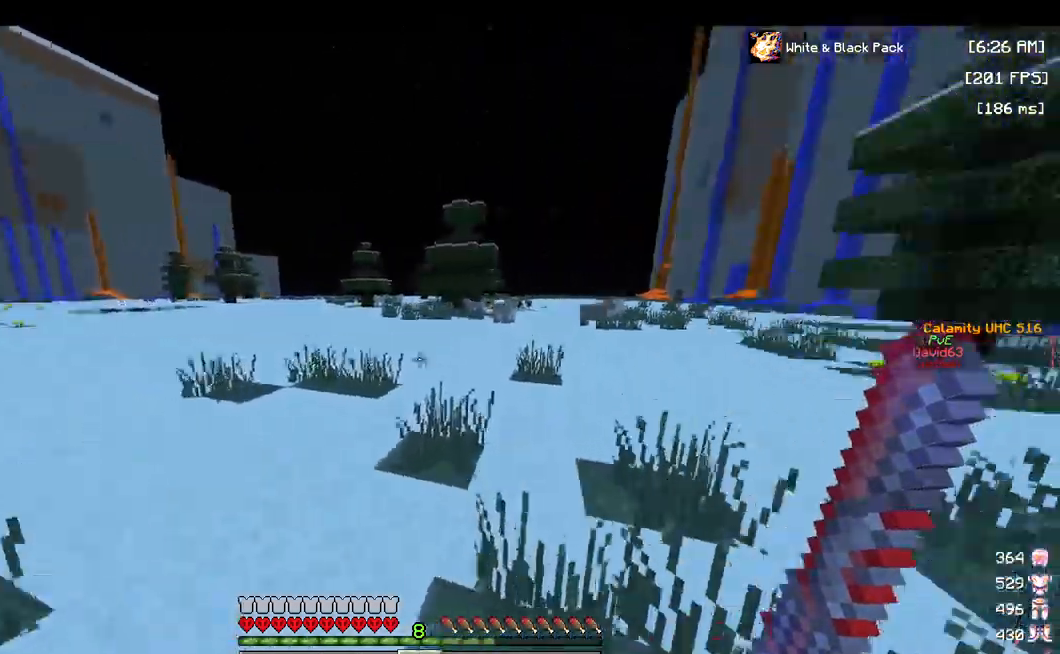
{"keys": ["d", "space", "w"], "mouse": [], "events": [[200, "d", "up"], [484, "d", "down"]]}
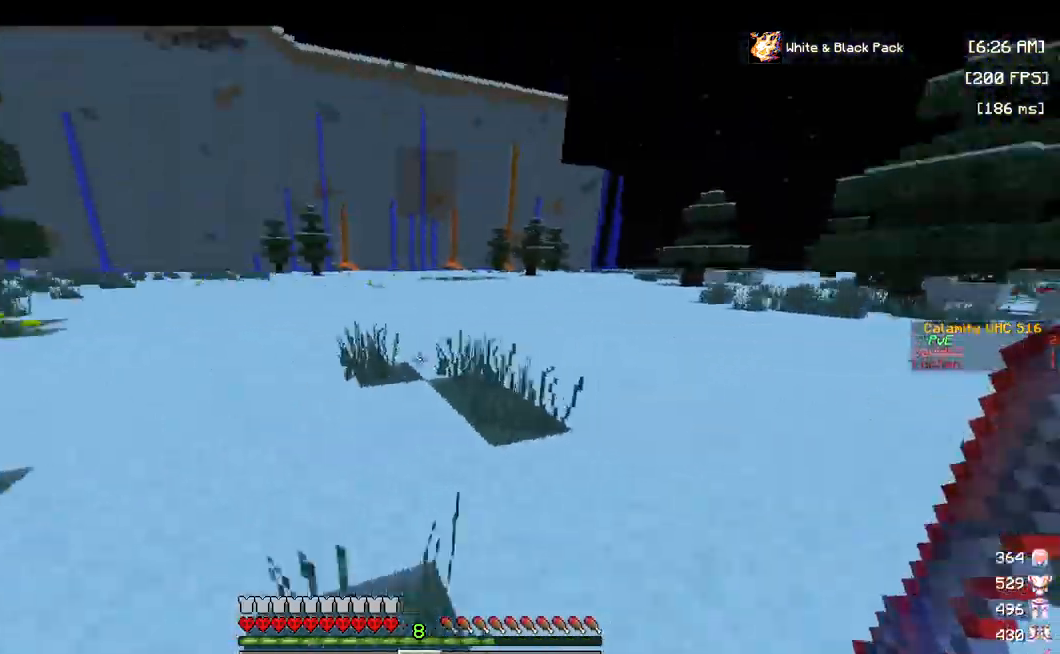
{"keys": ["d", "space", "w"], "mouse": [], "events": []}
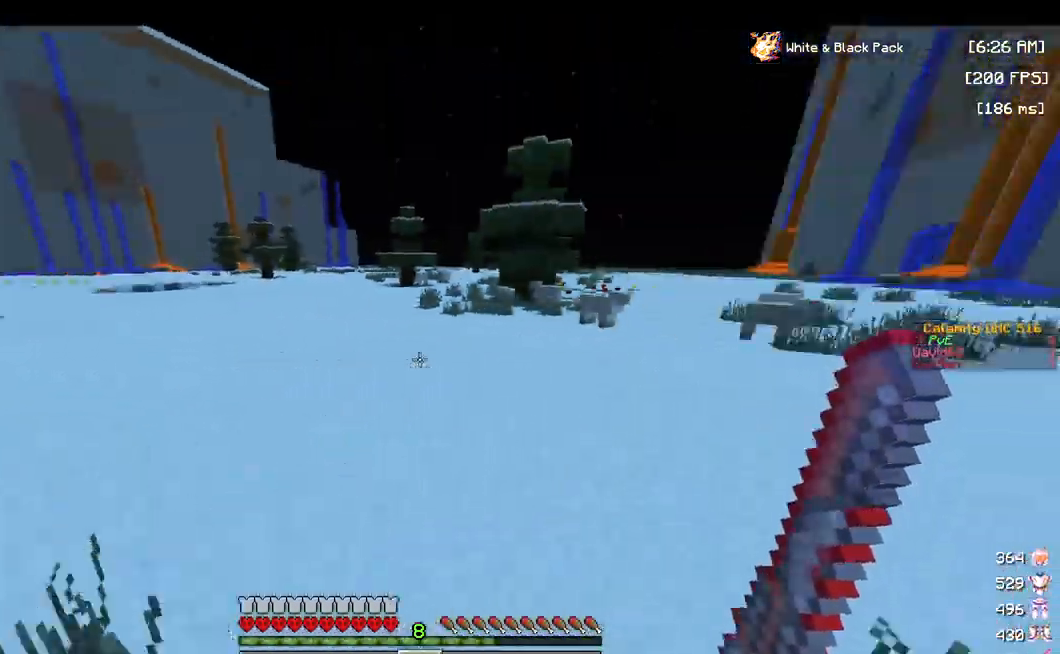
{"keys": ["space", "w"], "mouse": [], "events": [[117, "d", "up"]]}
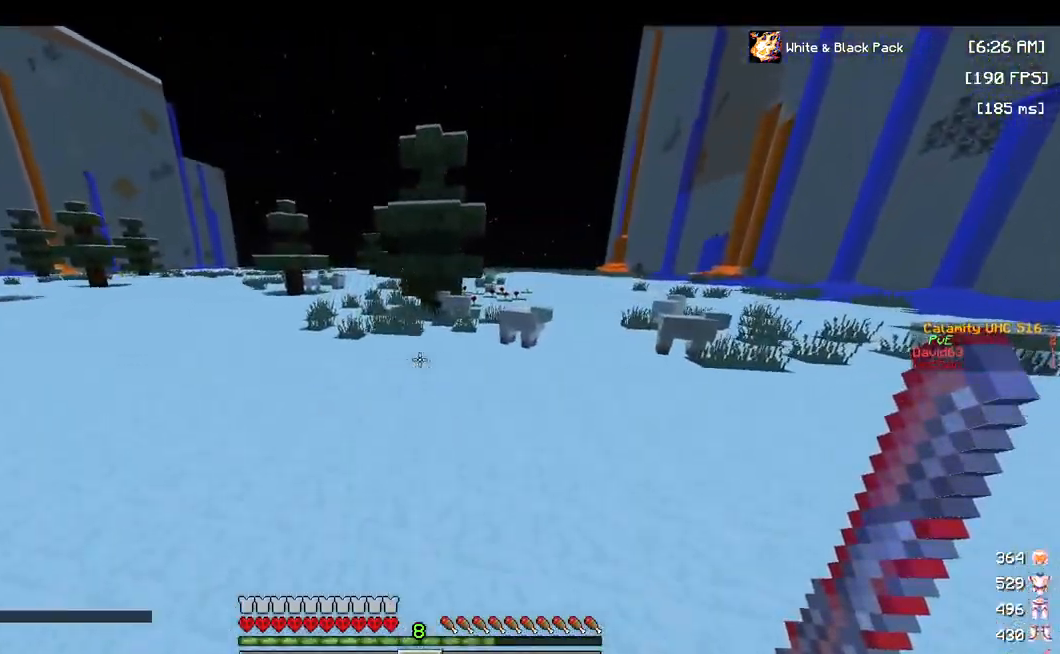
{"keys": ["space", "w"], "mouse": [], "events": []}
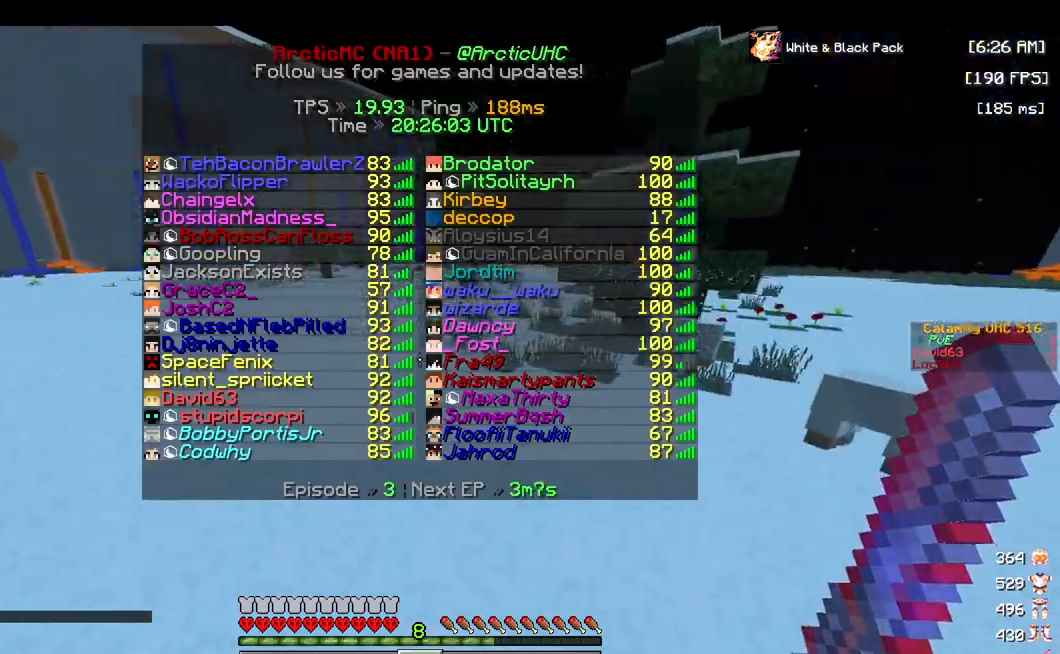
{"keys": ["space", "w"], "mouse": [], "events": []}
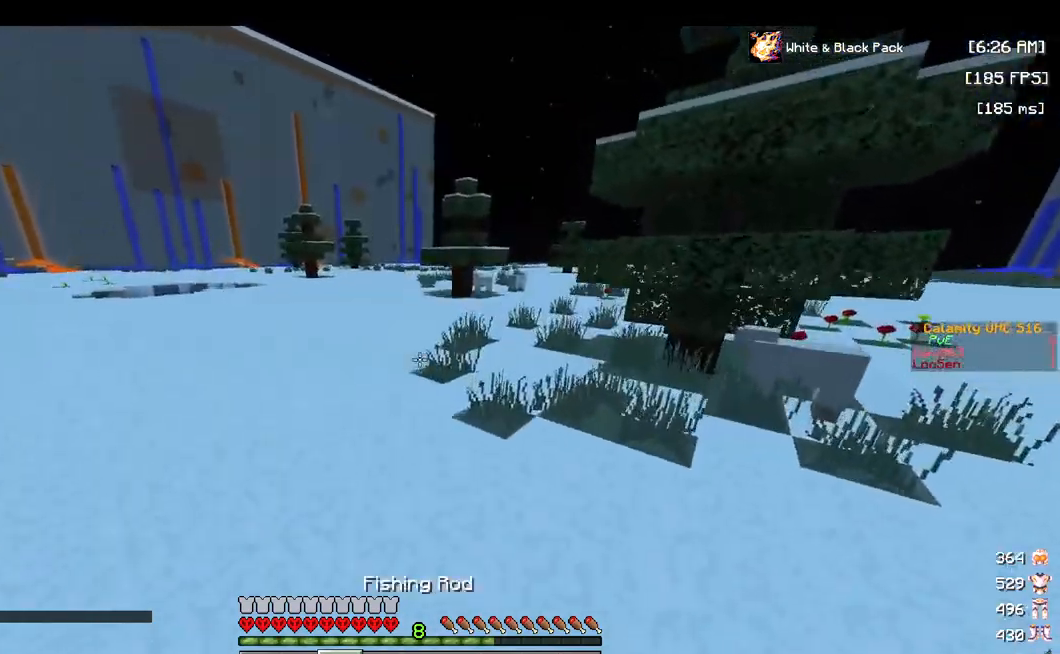
{"keys": ["d", "space", "w"], "mouse": [], "events": [[334, "d", "down"]]}
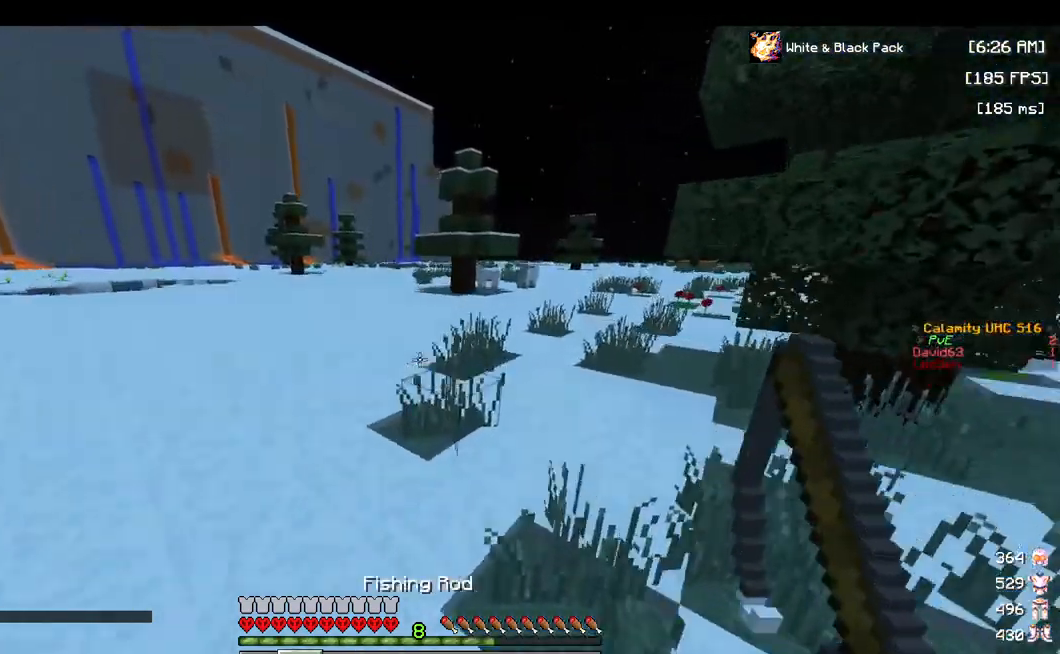
{"keys": ["d", "space", "w"], "mouse": [], "events": []}
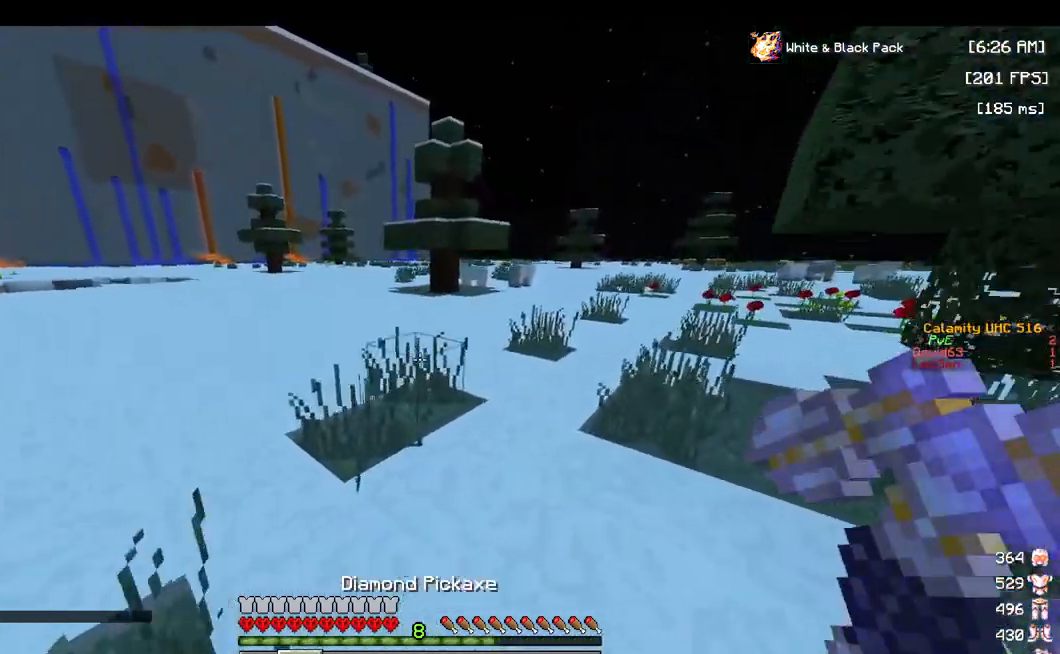
{"keys": ["space", "w"], "mouse": [], "events": [[100, "d", "up"]]}
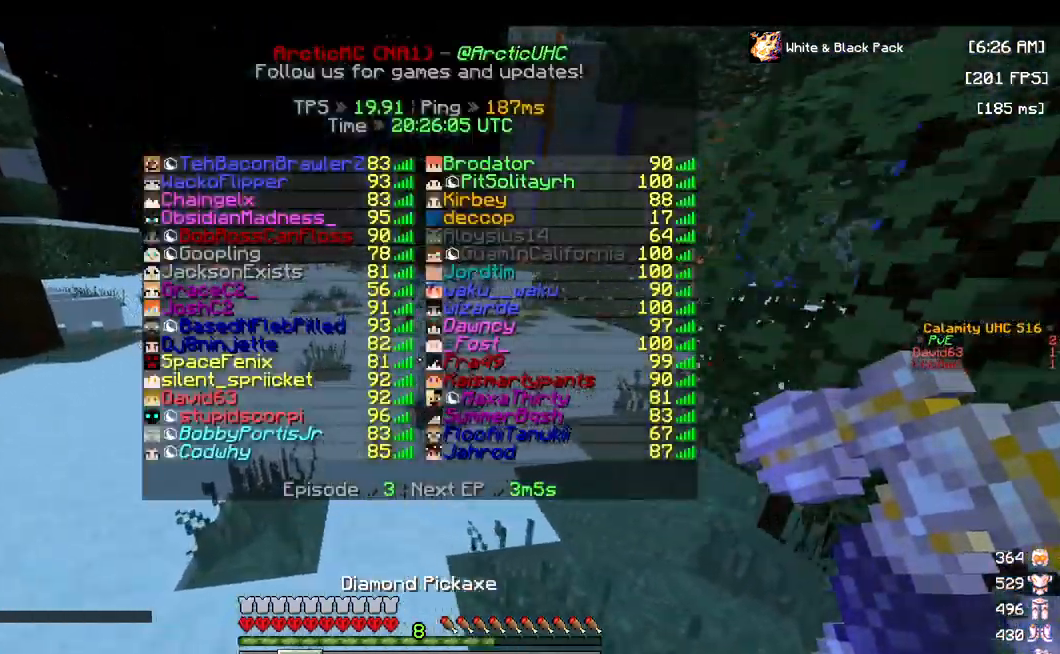
{"keys": ["space", "w"], "mouse": [], "events": []}
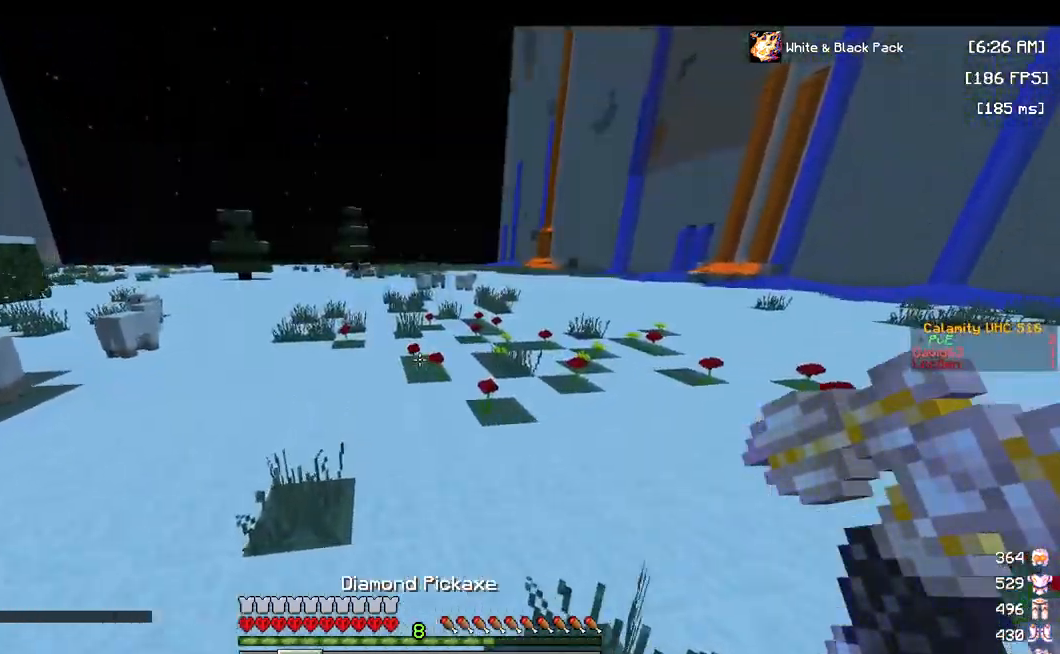
{"keys": ["space", "w"], "mouse": [], "events": []}
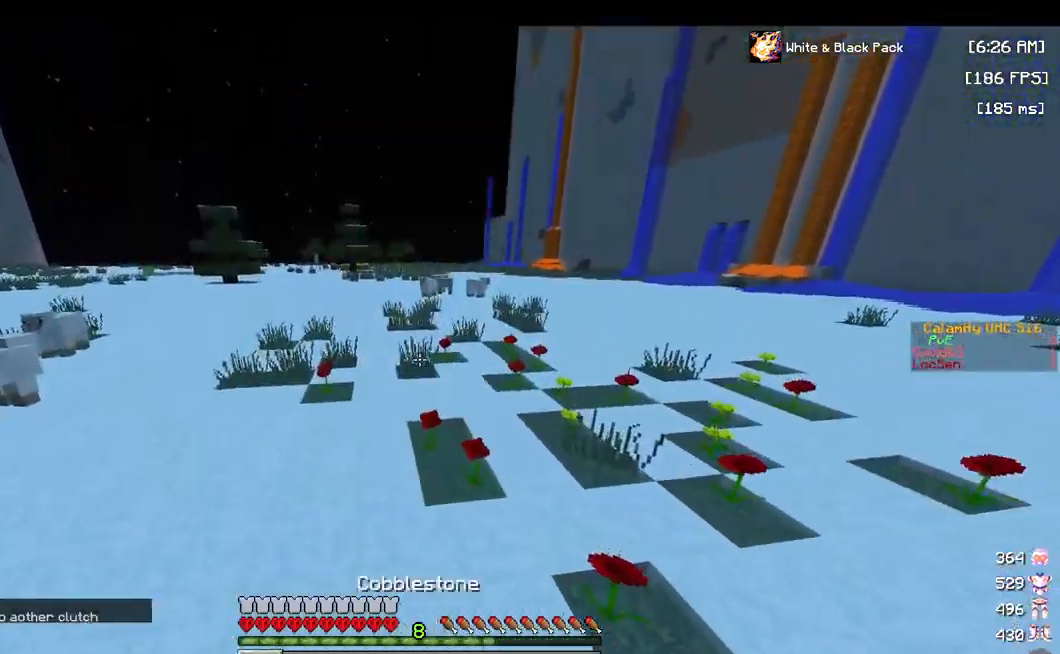
{"keys": ["d", "space", "w"], "mouse": [], "events": [[484, "d", "down"]]}
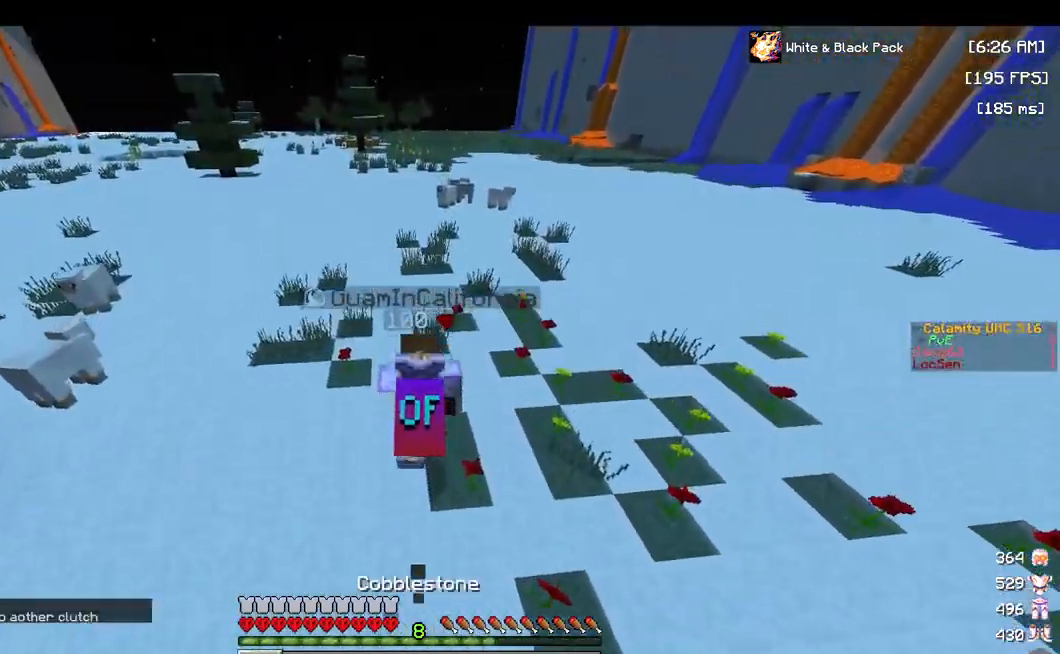
{"keys": ["space", "w"], "mouse": [], "events": [[134, "d", "up"]]}
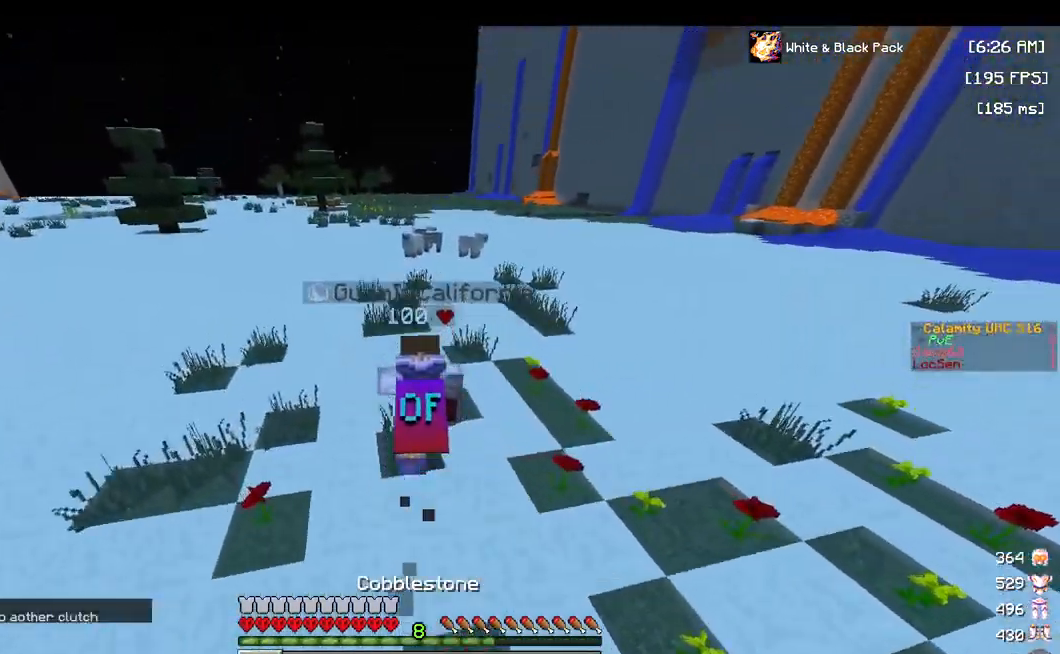
{"keys": ["d", "space", "w"], "mouse": [], "events": [[234, "d", "down"]]}
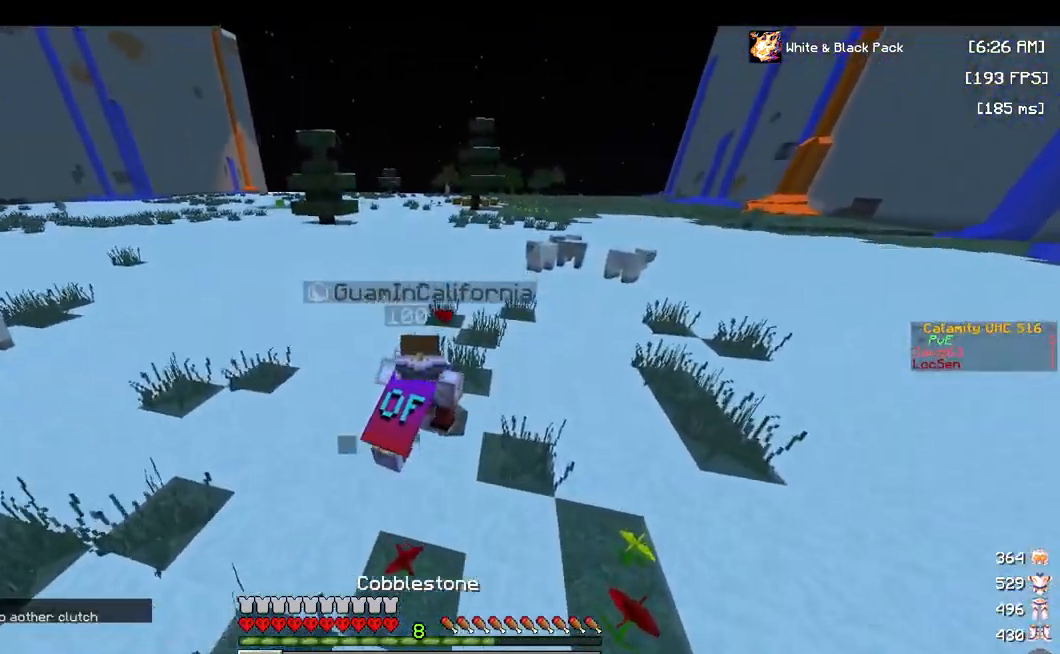
{"keys": ["space", "w"], "mouse": [], "events": [[317, "d", "up"]]}
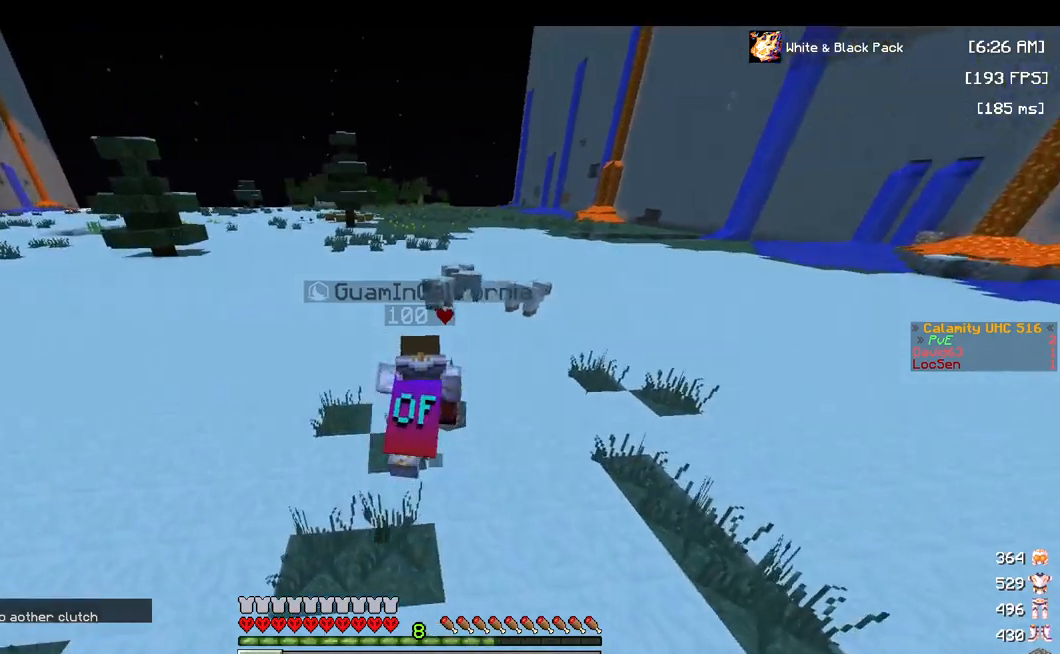
{"keys": ["space", "w"], "mouse": [], "events": []}
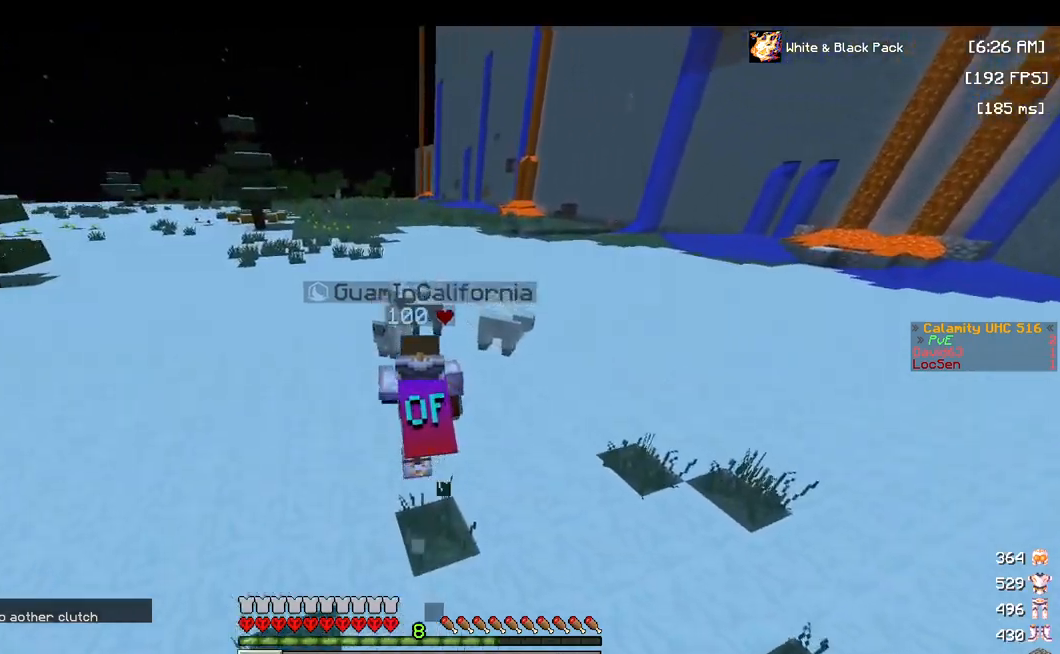
{"keys": ["space", "w"], "mouse": [], "events": []}
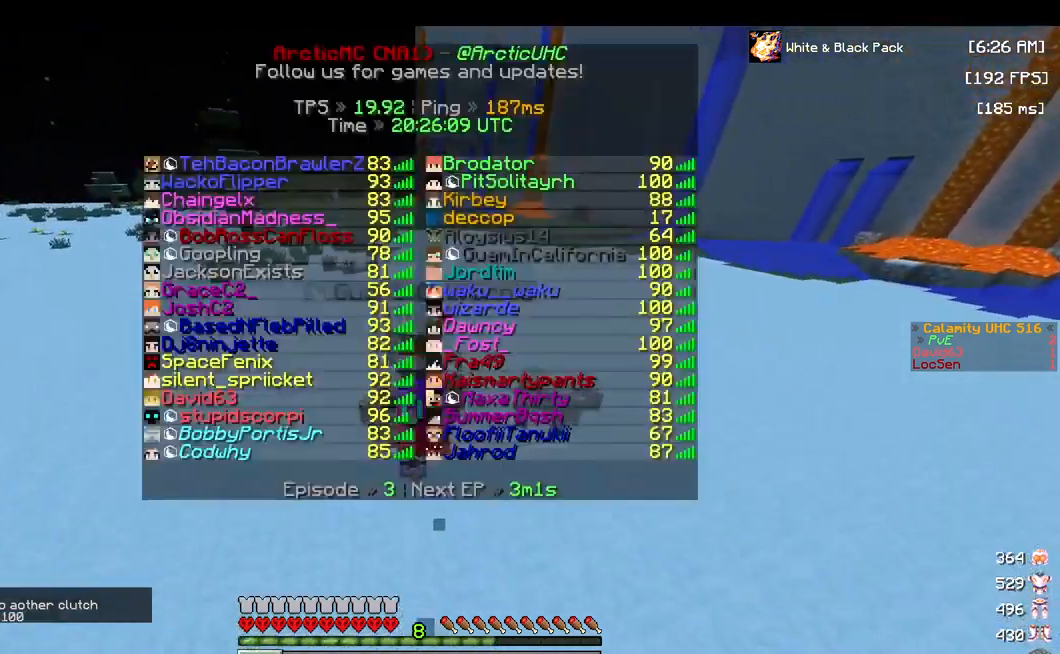
{"keys": ["space", "w"], "mouse": [], "events": []}
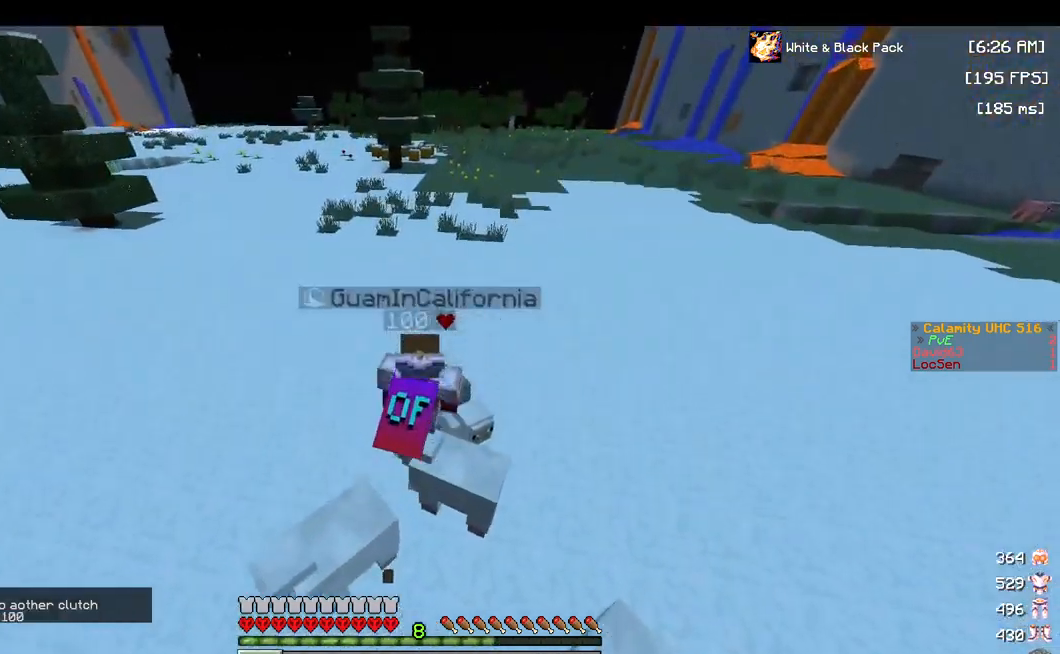
{"keys": ["space", "w"], "mouse": [], "events": []}
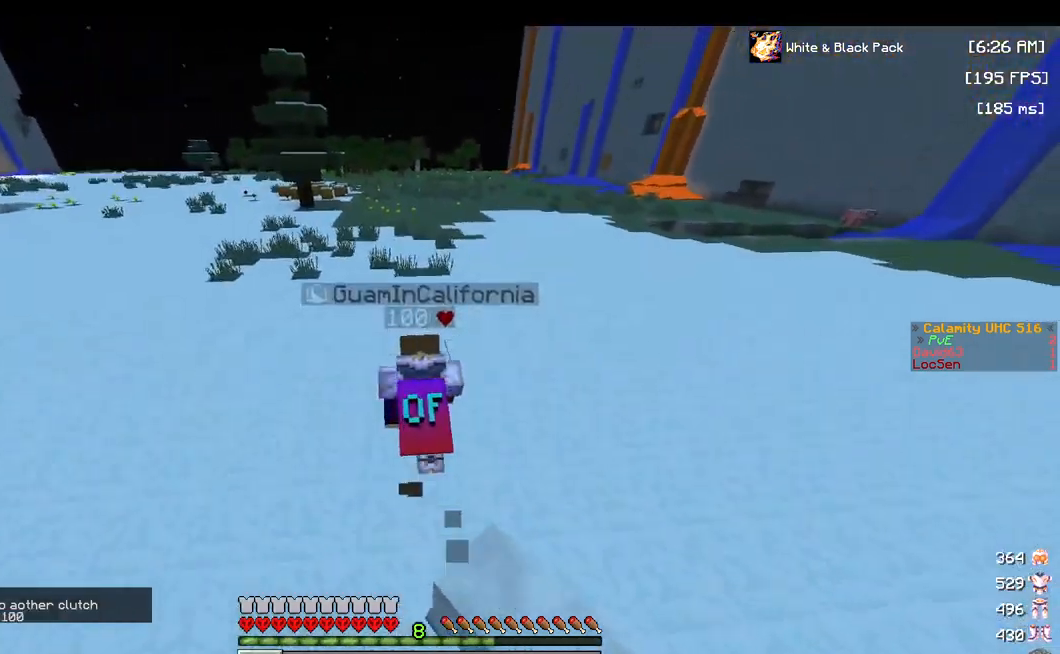
{"keys": ["space", "w"], "mouse": [], "events": []}